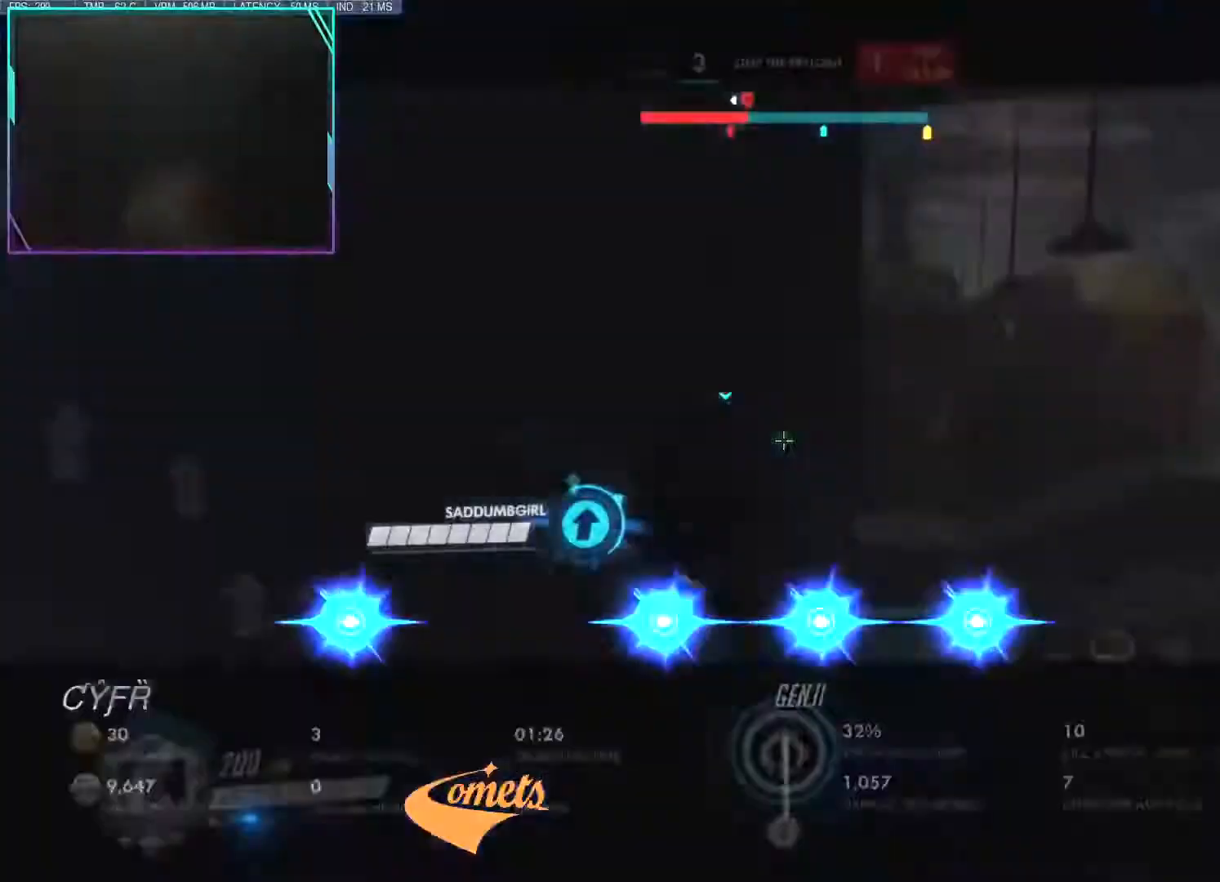
Gameplay with keyboard and mouse; each line is a JSON object with the keys and mouse buttons held at the frame after it. "events" lists presses ("down") and releases ("up") of "1", "2", "3", "4", "5", "a", "alt", "c", "caps_lock", "ctrl", "d", "e", "f", "g", "q", "r", "s", "shift", "space", "t", "v", "w", "x", "z", "mouse_left", "mouse_wheel" and "mouse_right" between this image and that frame as [ms after this image, input, new state], when the widget could be followed in between. "mouse_left", "mouse_wheel", "mouse_right" = the "left", "wheel", "right" buttons of the "mouse" list. No other keys are recorded. "wheel" means that the mouse wheel is clicked or scrolled. Not read: mouse_move tab.
{"keys": ["d", "s"], "mouse": [], "events": [[151, "w", "up"], [251, "s", "down"]]}
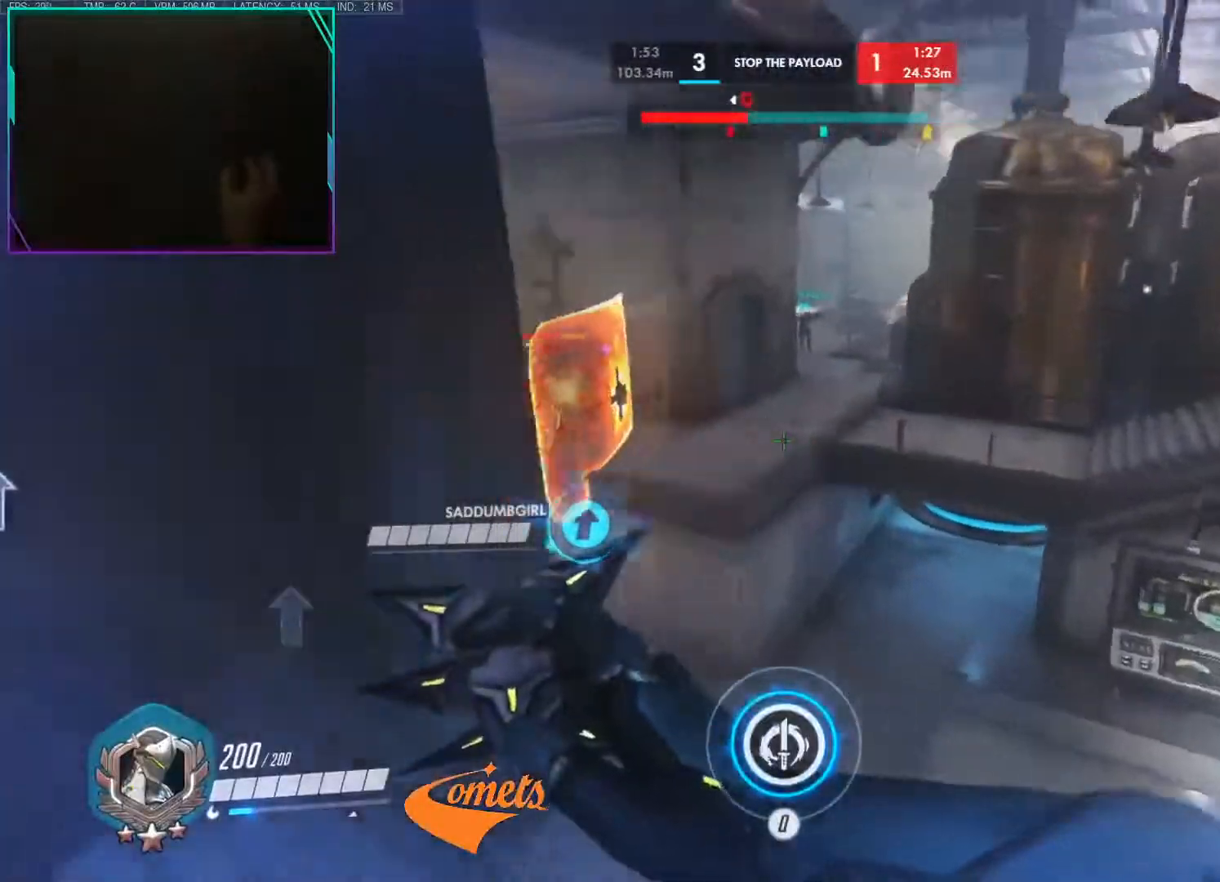
{"keys": ["a"], "mouse": ["right"], "events": [[33, "s", "up"], [150, "w", "down"], [217, "d", "up"], [300, "a", "down"], [434, "mouse_right", "down"], [500, "w", "up"]]}
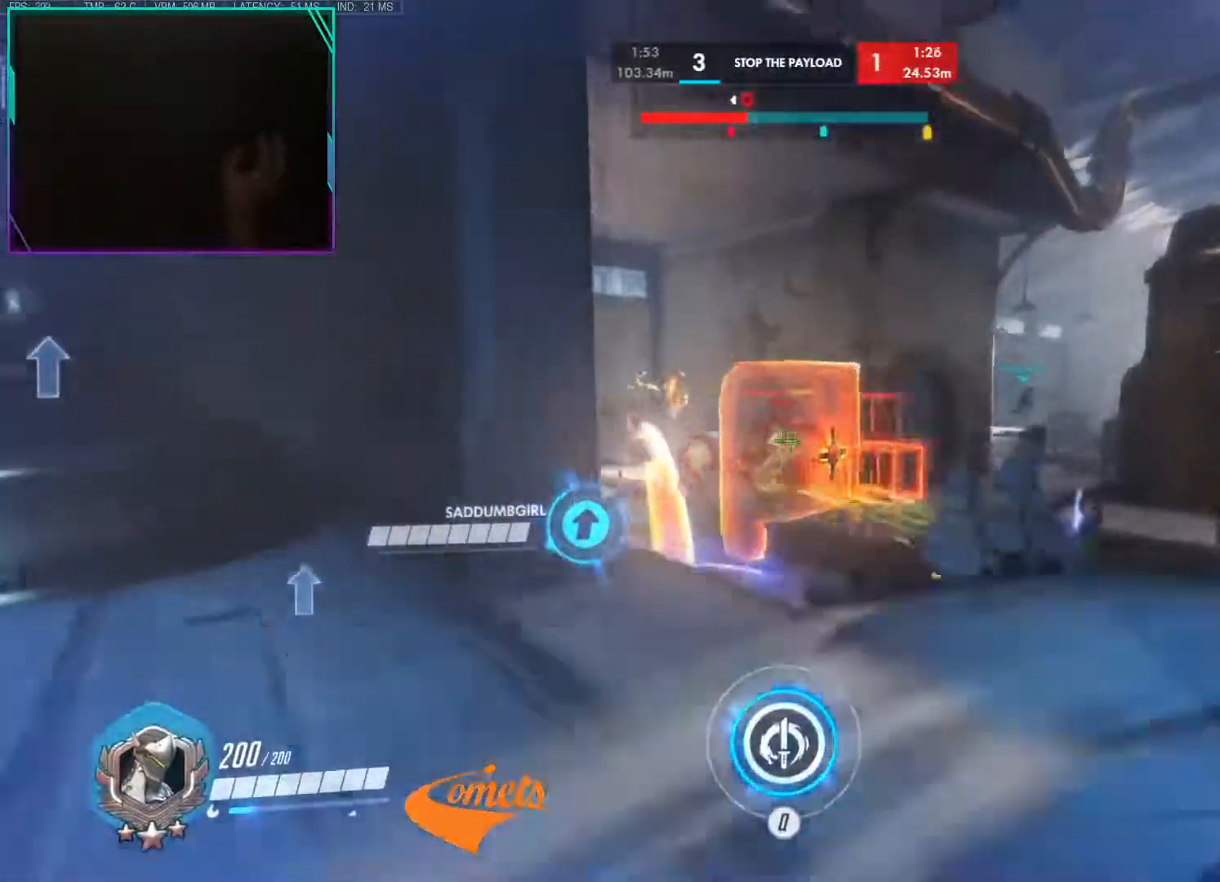
{"keys": ["a"], "mouse": [], "events": [[34, "mouse_right", "up"], [117, "s", "down"], [217, "d", "down"], [234, "a", "up"], [267, "space", "down"], [284, "s", "up"], [351, "a", "down"], [418, "d", "up"], [418, "space", "up"]]}
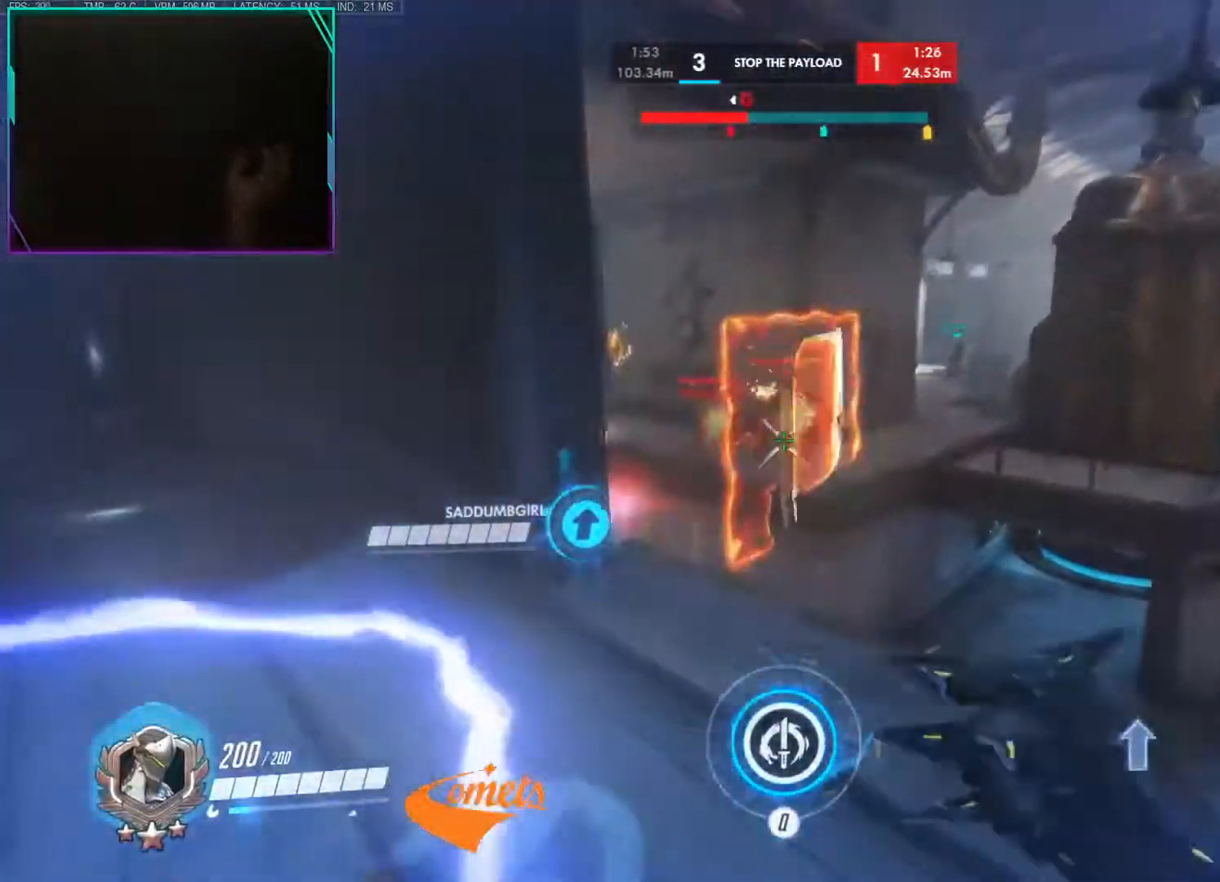
{"keys": ["d"], "mouse": [], "events": [[83, "mouse_left", "down"], [284, "space", "down"], [384, "mouse_left", "up"], [417, "d", "down"], [434, "a", "up"], [434, "space", "up"]]}
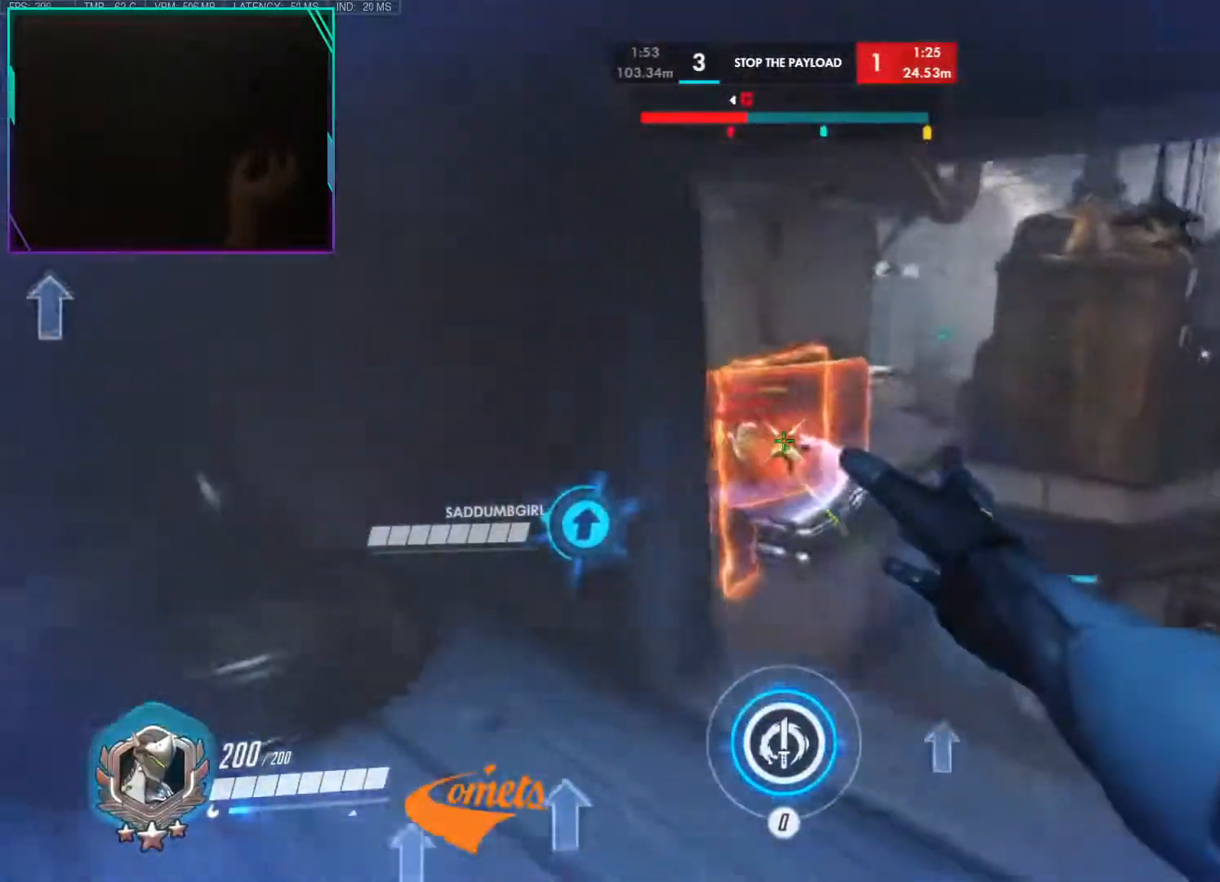
{"keys": ["a", "r"], "mouse": [], "events": [[251, "w", "down"], [317, "d", "up"], [351, "a", "down"], [351, "r", "down"], [501, "w", "up"]]}
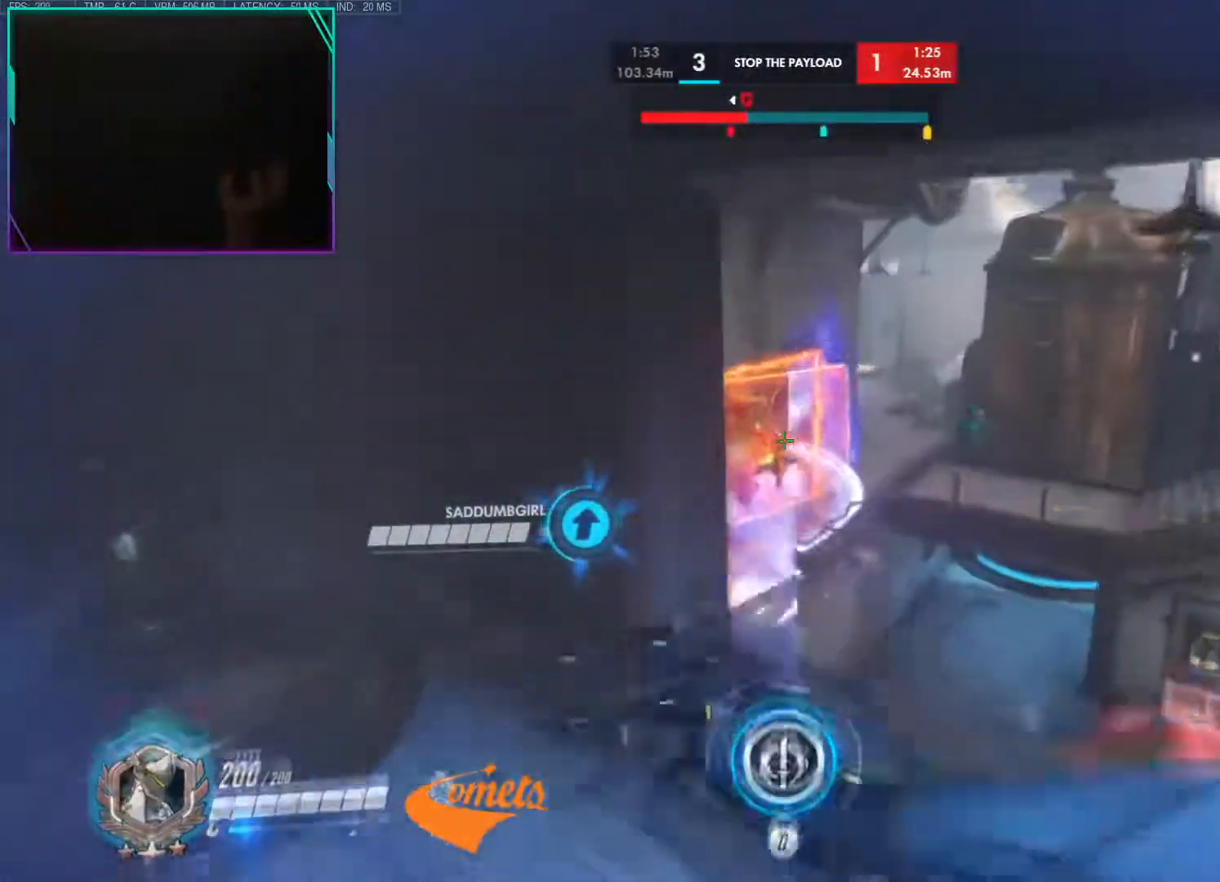
{"keys": ["d"], "mouse": [], "events": [[100, "r", "up"], [117, "d", "down"], [133, "a", "up"]]}
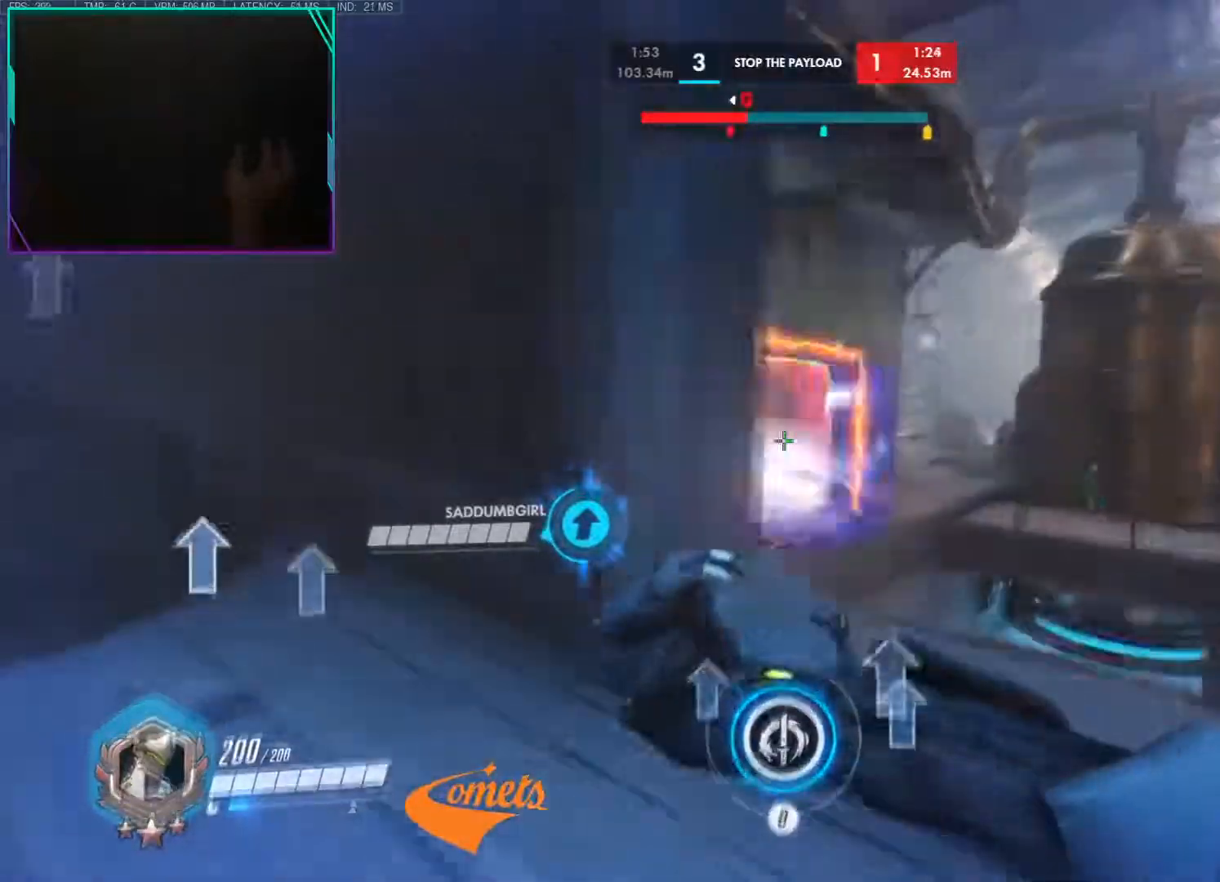
{"keys": ["s"], "mouse": [], "events": [[51, "a", "down"], [101, "d", "up"], [134, "d", "down"], [201, "a", "up"], [284, "mouse_left", "down"], [284, "s", "down"], [334, "d", "up"], [468, "mouse_left", "up"]]}
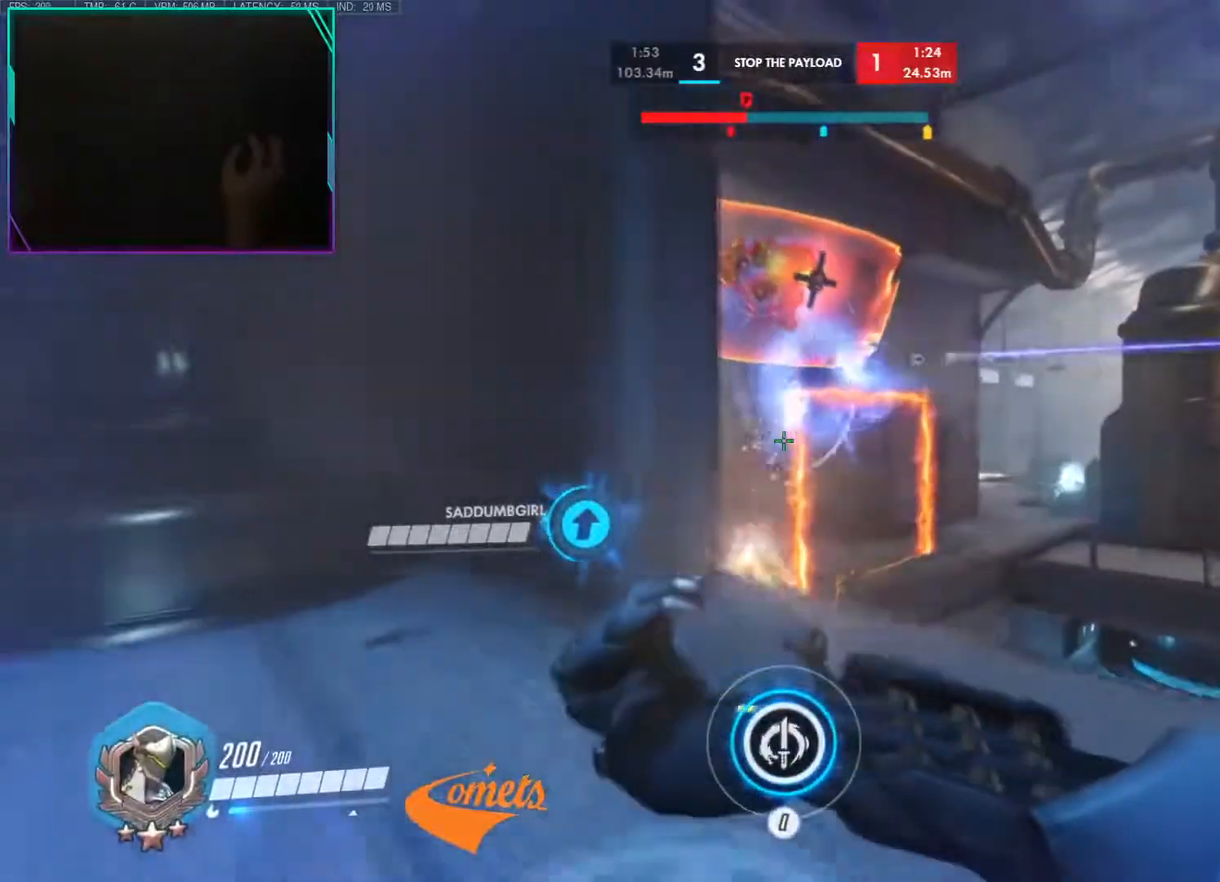
{"keys": ["d", "w"], "mouse": [], "events": [[67, "d", "down"], [117, "s", "up"], [350, "a", "down"], [350, "w", "down"], [367, "d", "up"], [484, "a", "up"], [484, "d", "down"]]}
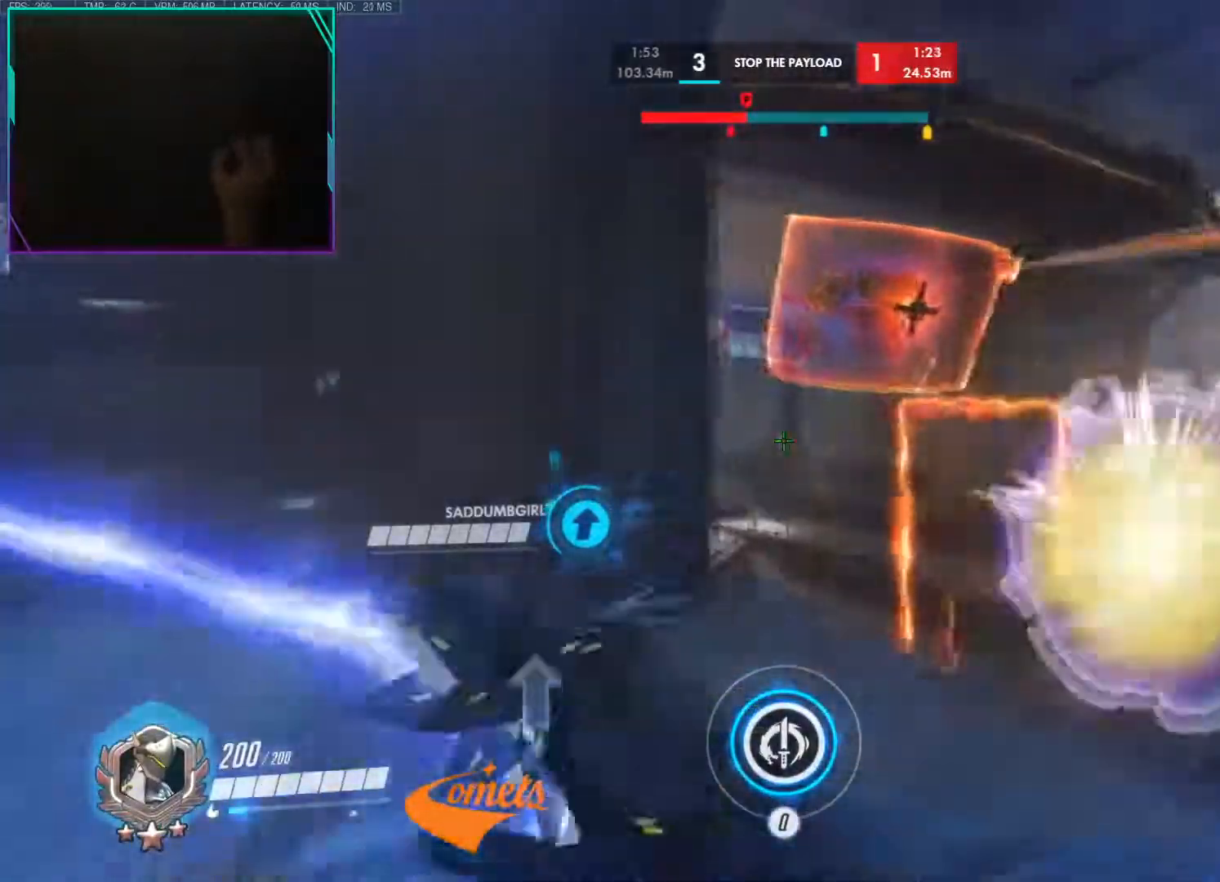
{"keys": ["e"], "mouse": [], "events": [[34, "w", "up"], [117, "w", "down"], [267, "d", "up"], [267, "mouse_left", "down"], [451, "e", "down"], [501, "mouse_left", "up"], [501, "w", "up"]]}
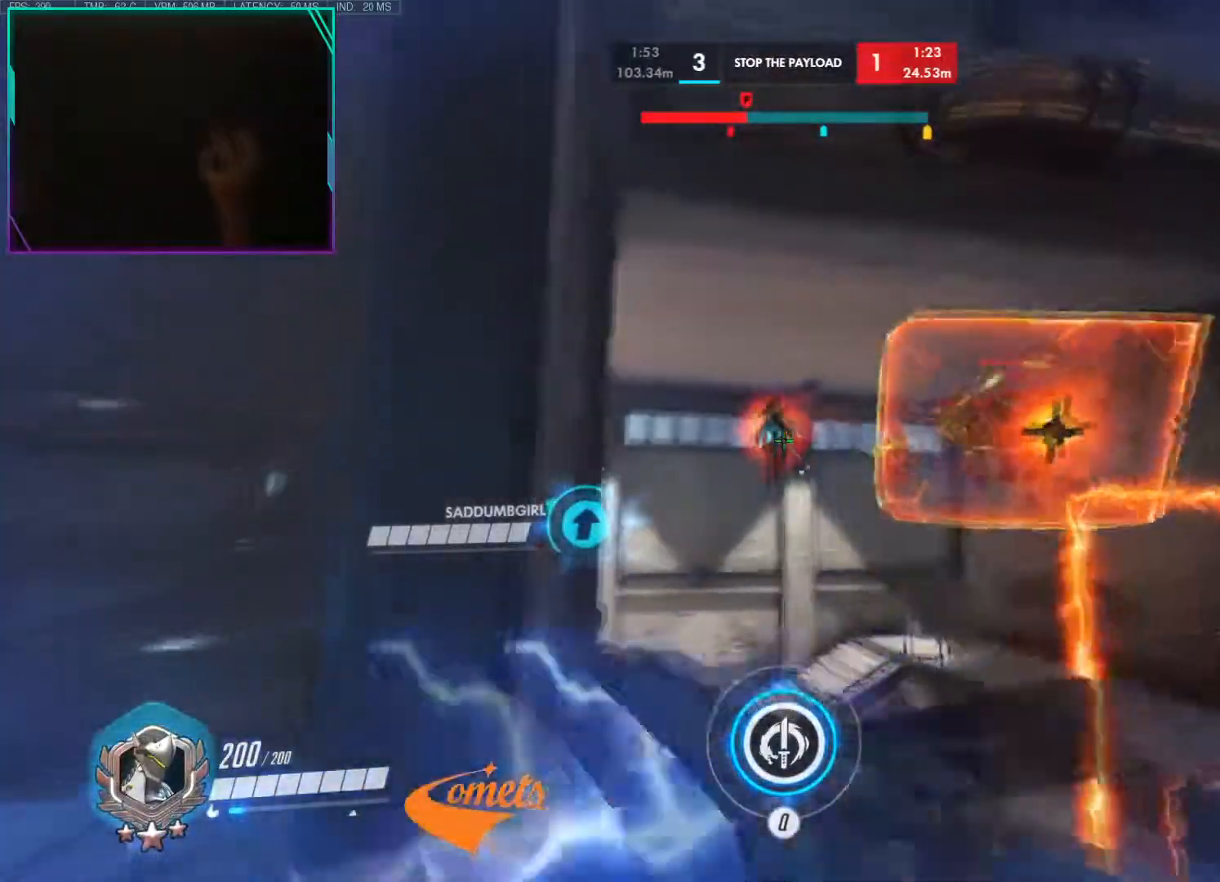
{"keys": [], "mouse": ["left"], "events": [[50, "e", "up"], [133, "mouse_left", "down"]]}
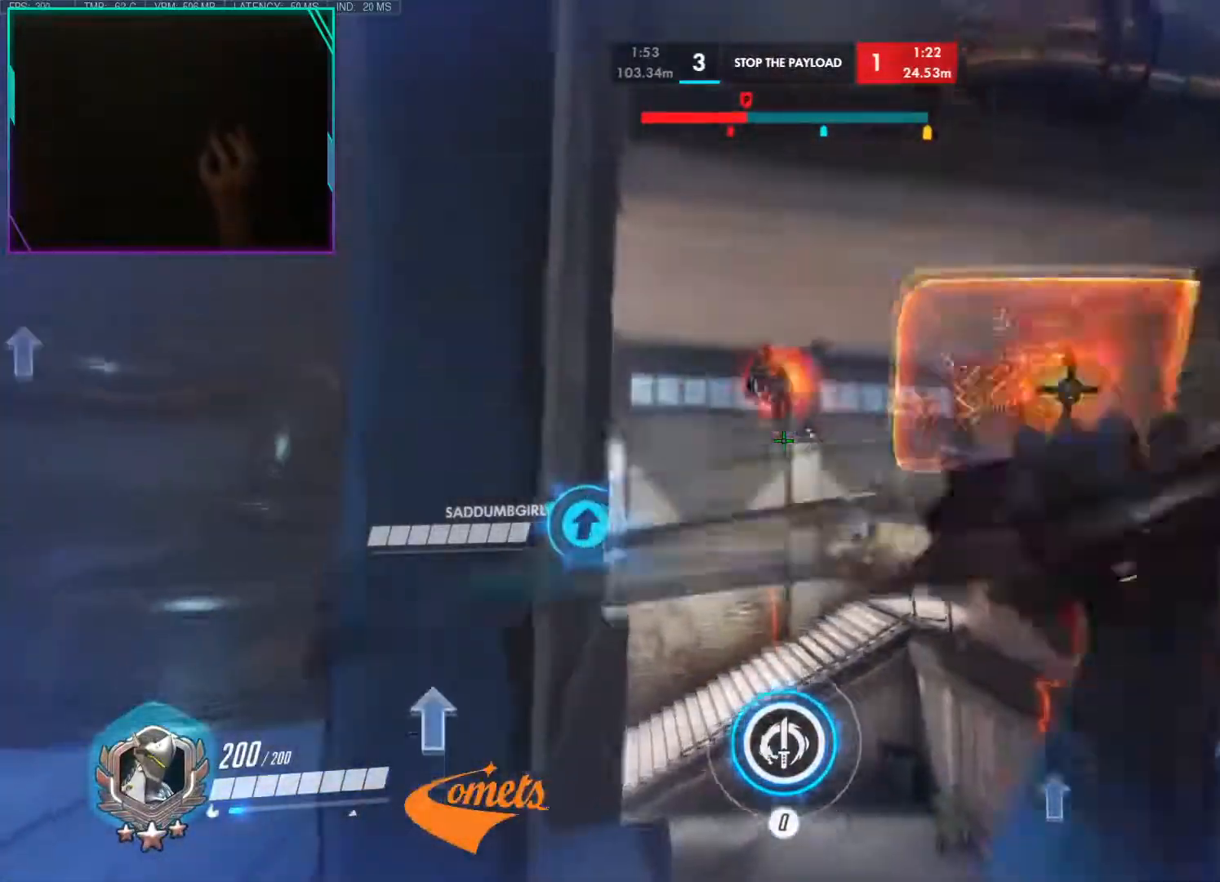
{"keys": [], "mouse": [], "events": [[334, "mouse_left", "up"]]}
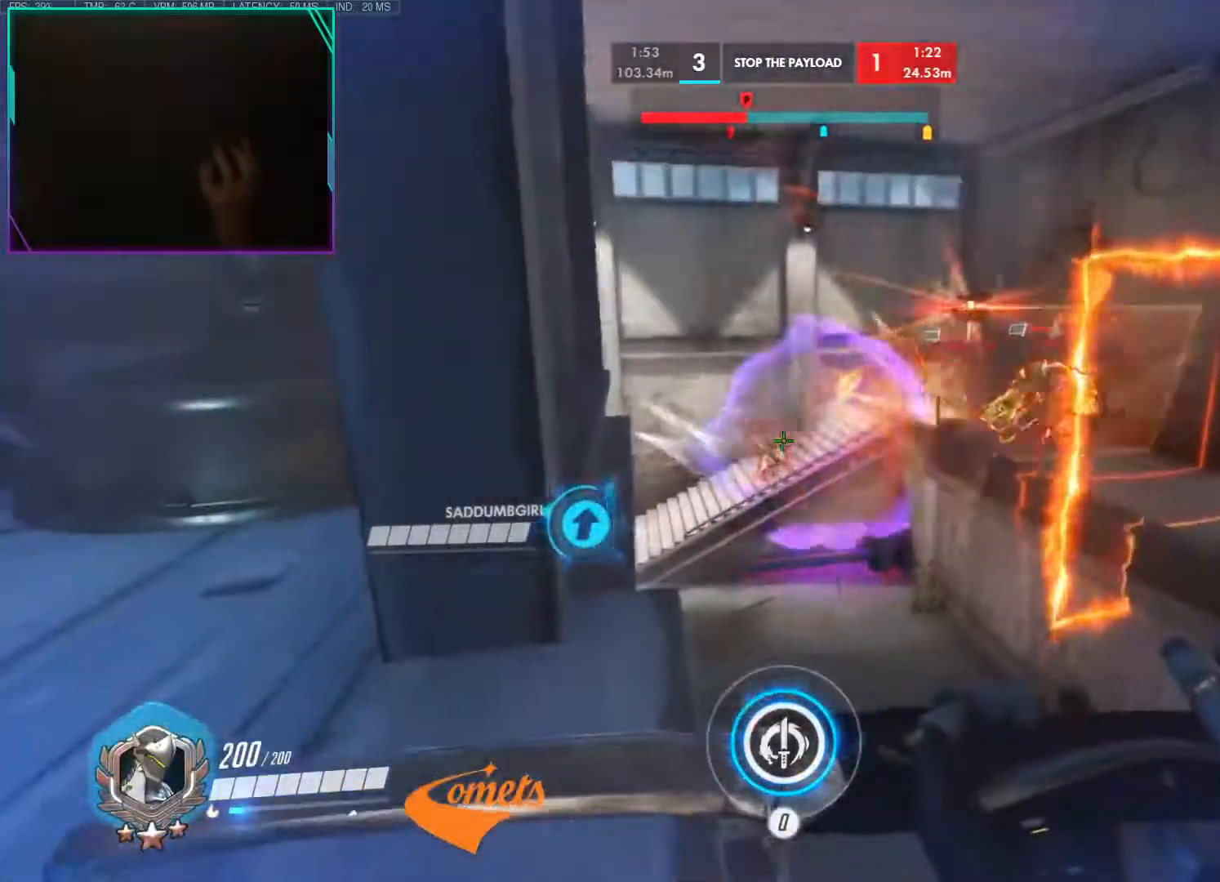
{"keys": ["s"], "mouse": ["left"], "events": [[67, "a", "down"], [167, "mouse_left", "down"], [167, "s", "down"], [217, "d", "down"], [267, "a", "up"], [317, "d", "up"]]}
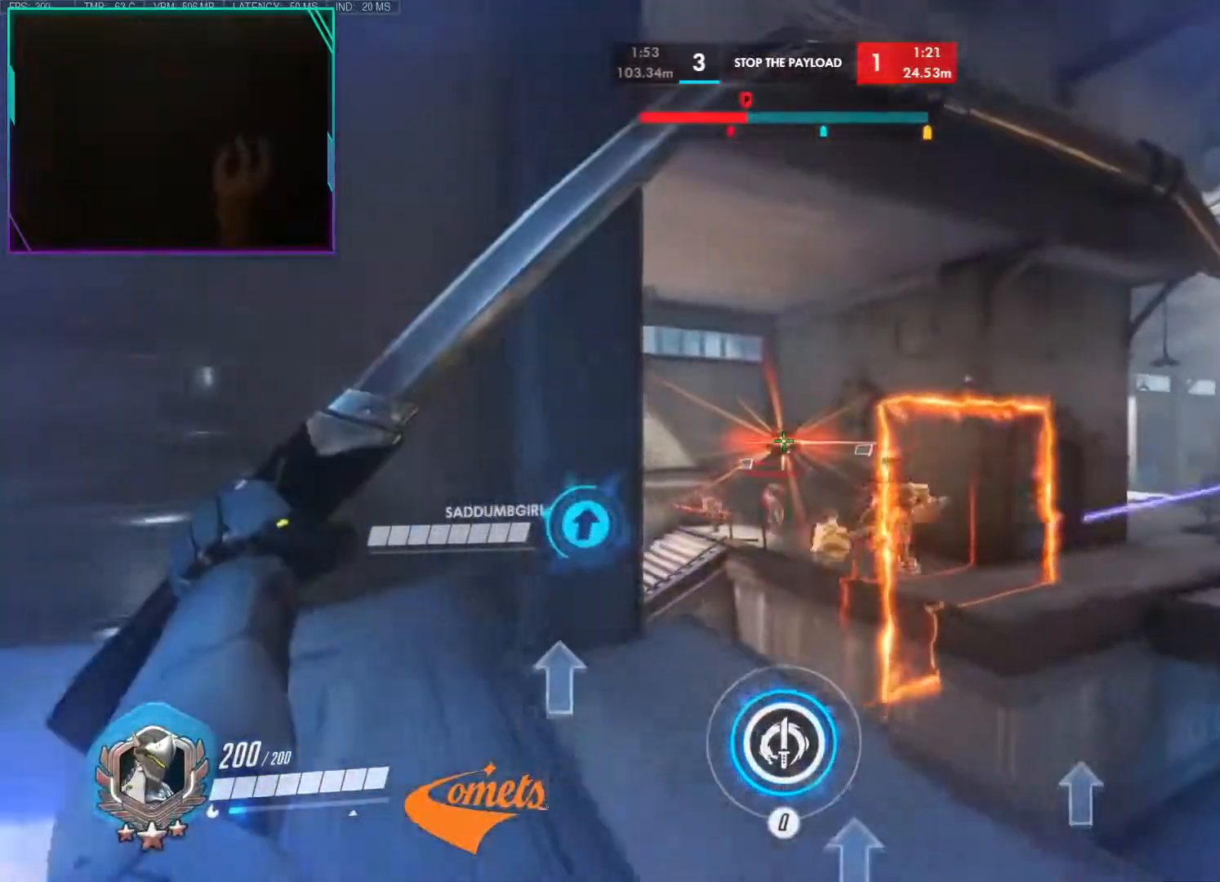
{"keys": ["s"], "mouse": ["left"], "events": []}
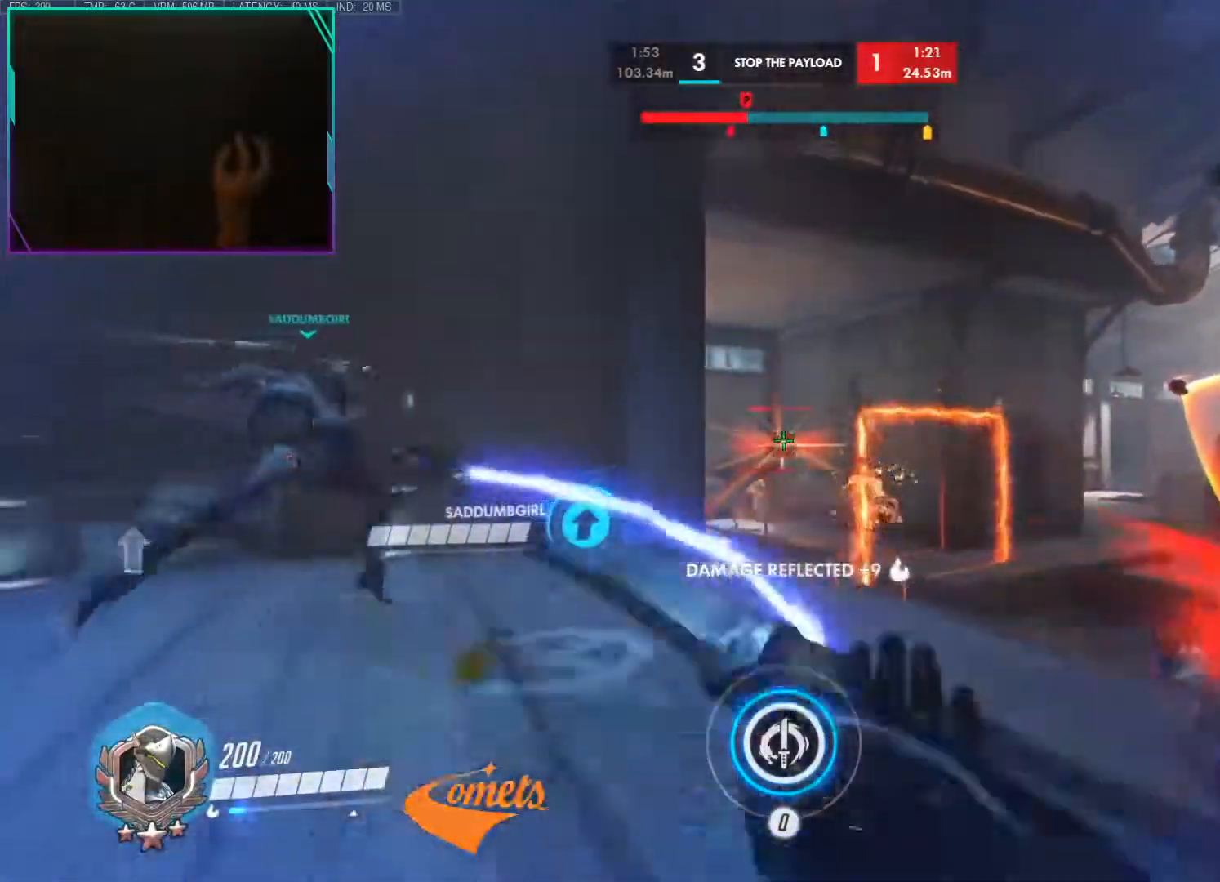
{"keys": ["a", "w"], "mouse": [], "events": [[17, "s", "up"], [100, "w", "down"], [200, "a", "down"], [484, "mouse_left", "up"]]}
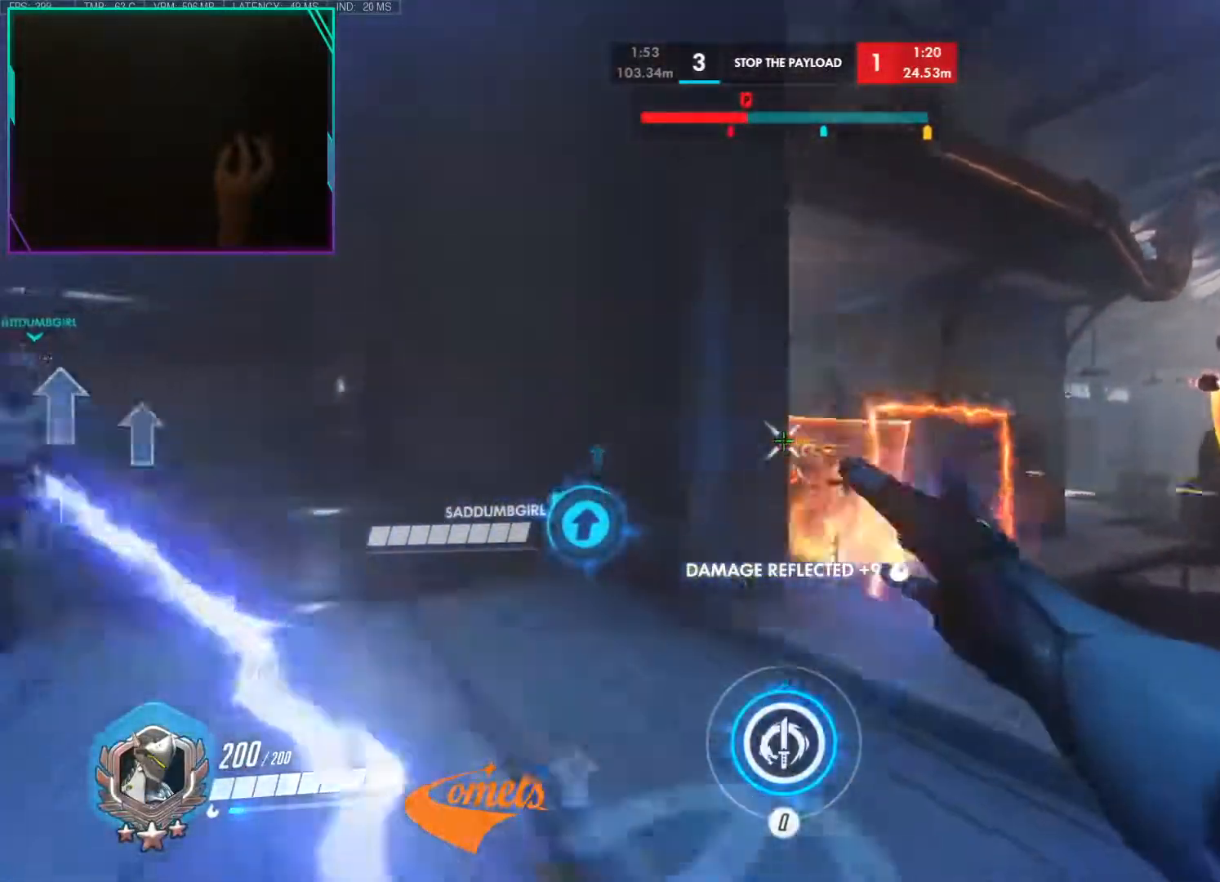
{"keys": ["a", "w"], "mouse": [], "events": [[267, "a", "up"], [317, "q", "down"], [401, "q", "up"], [501, "a", "down"]]}
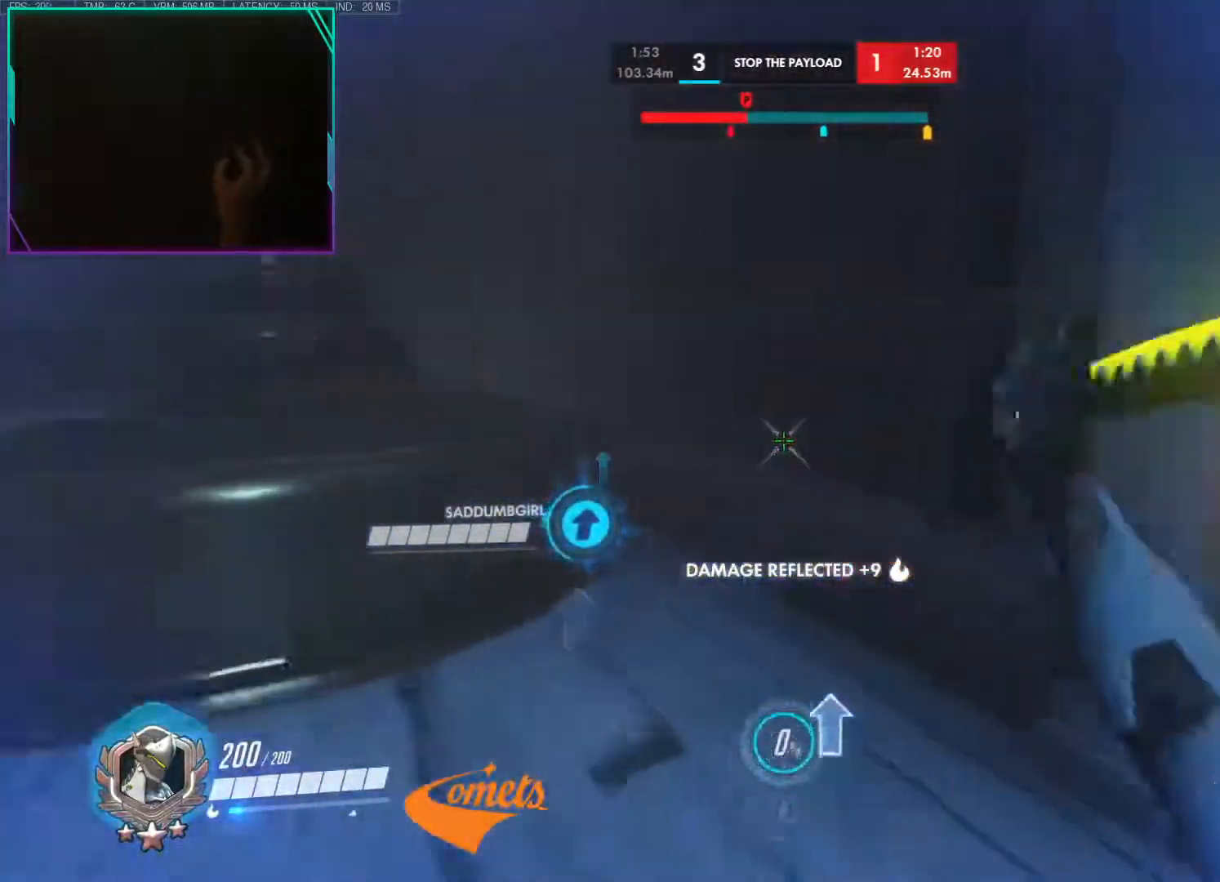
{"keys": ["d", "w"], "mouse": [], "events": [[50, "w", "up"], [133, "a", "up"], [133, "d", "down"], [417, "w", "down"]]}
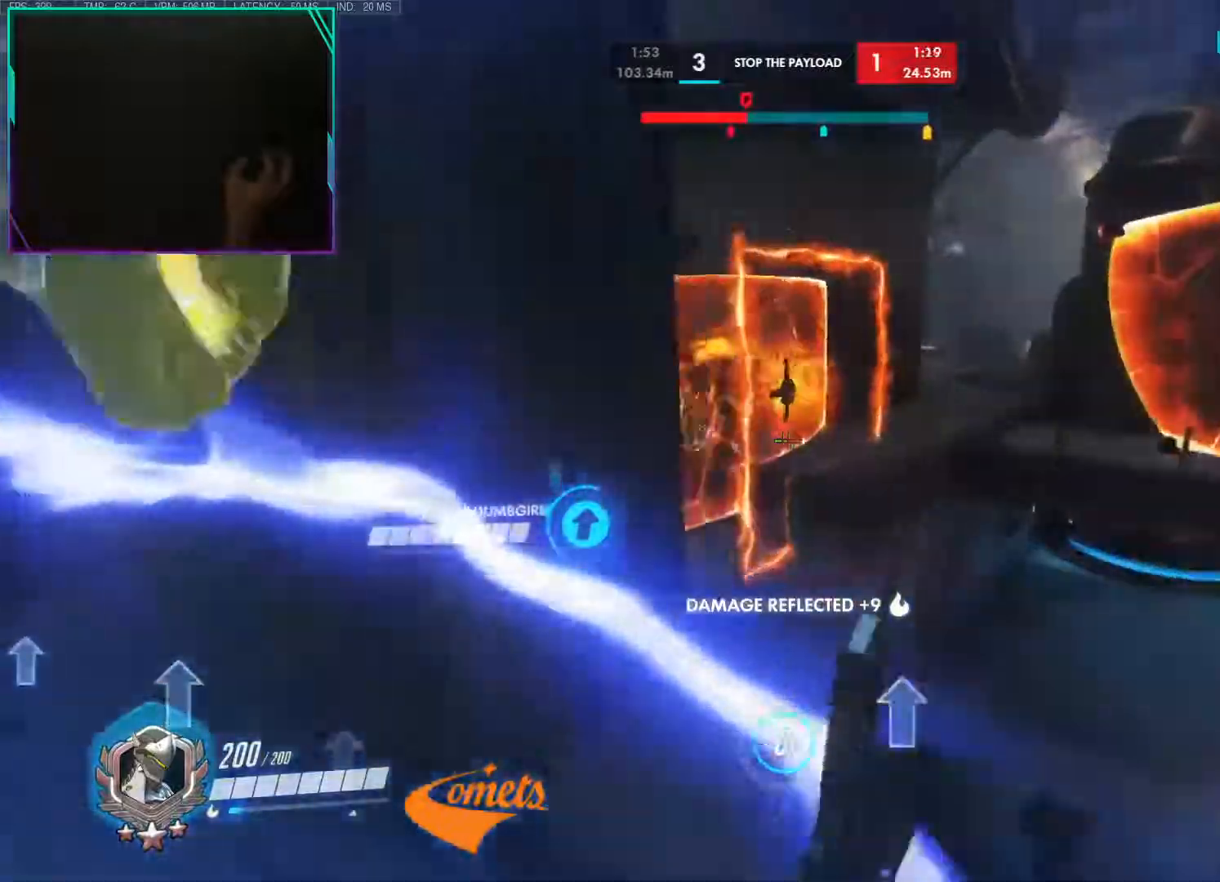
{"keys": ["shift", "space", "w"], "mouse": ["left"], "events": [[234, "space", "down"], [317, "mouse_left", "down"], [317, "shift", "down"], [334, "d", "up"], [384, "space", "up"], [434, "shift", "up"], [434, "space", "down"], [468, "shift", "down"]]}
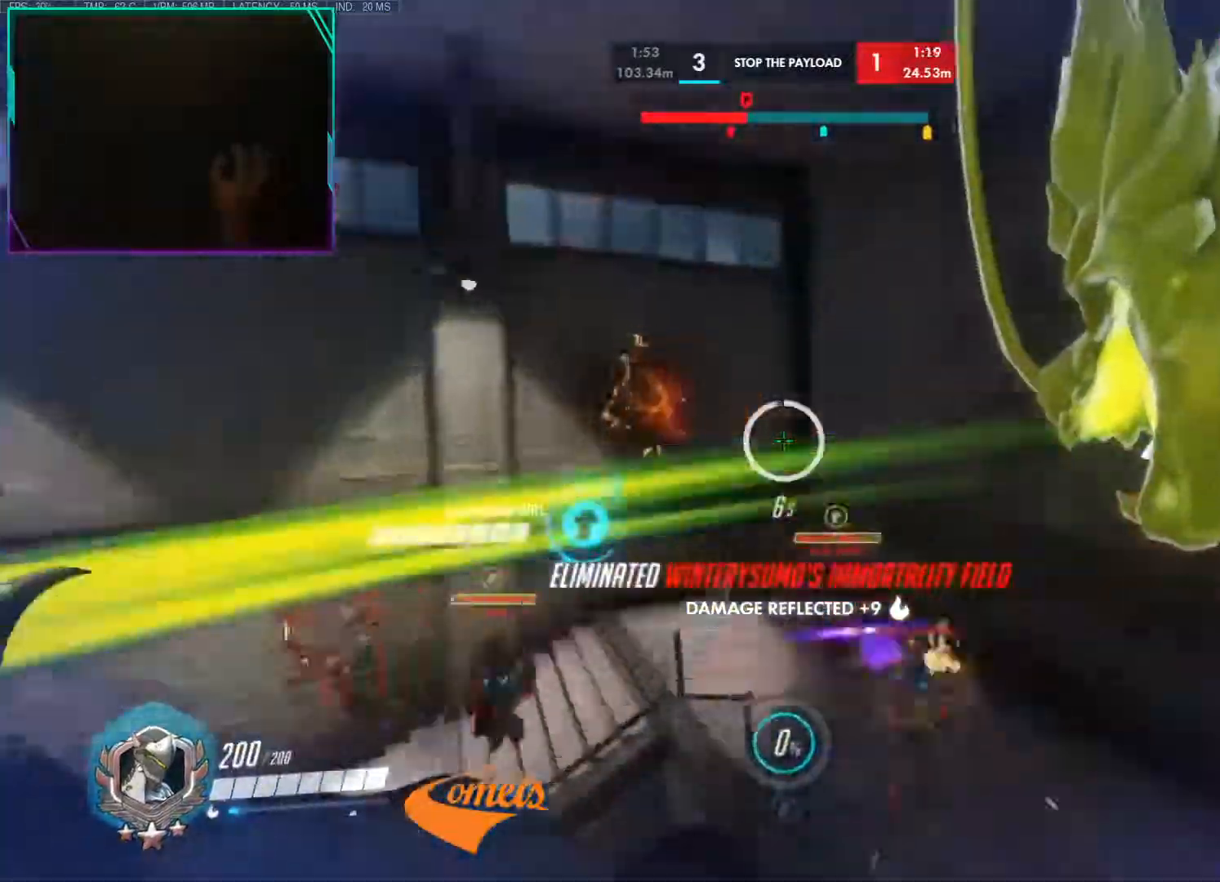
{"keys": ["d"], "mouse": ["left"], "events": [[33, "mouse_left", "up"], [83, "d", "down"], [83, "shift", "up"], [83, "space", "up"], [150, "mouse_left", "down"], [150, "space", "down"], [267, "space", "up"], [300, "space", "down"], [317, "w", "up"], [500, "space", "up"]]}
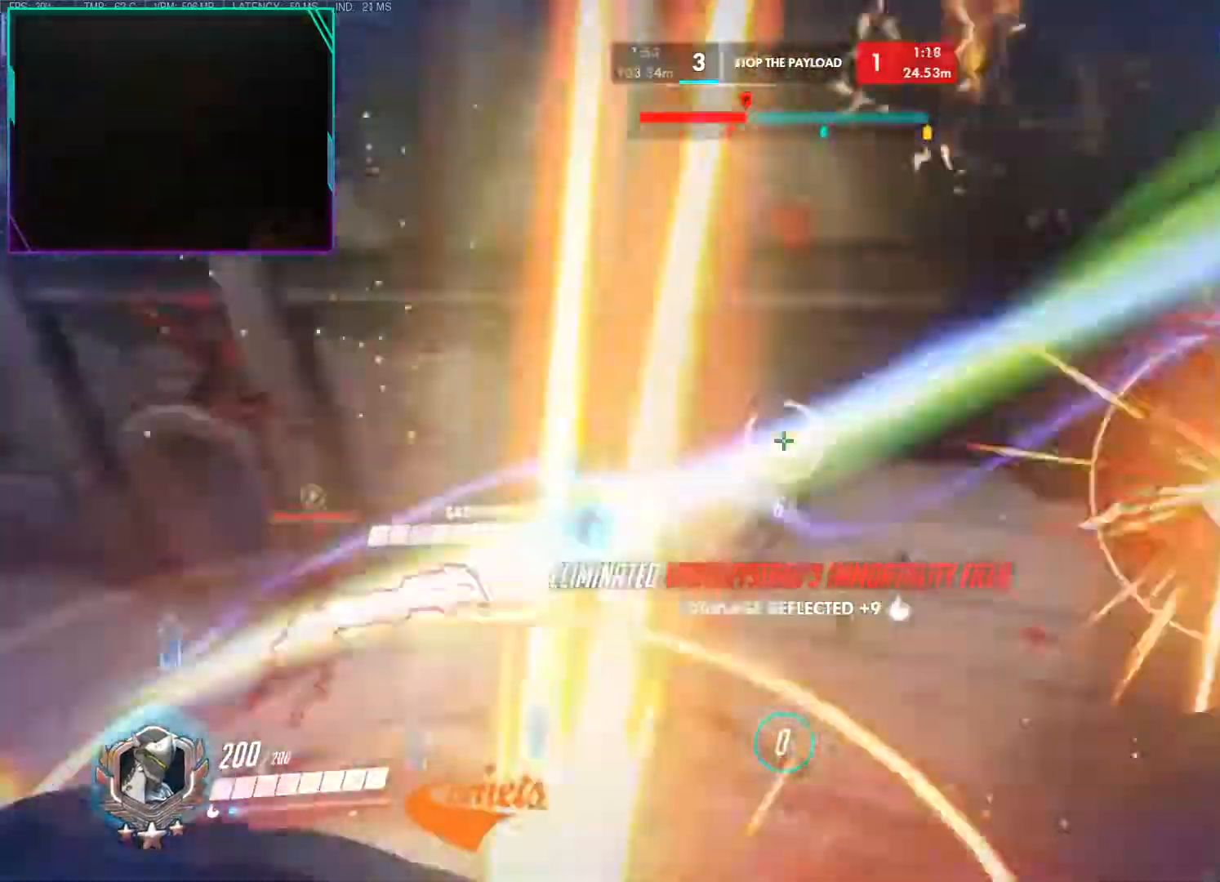
{"keys": ["d", "w"], "mouse": ["left"], "events": [[51, "space", "down"], [117, "w", "down"], [134, "space", "up"], [167, "space", "down"], [184, "mouse_left", "up"], [334, "d", "up"], [367, "space", "up"], [501, "d", "down"], [501, "mouse_left", "down"]]}
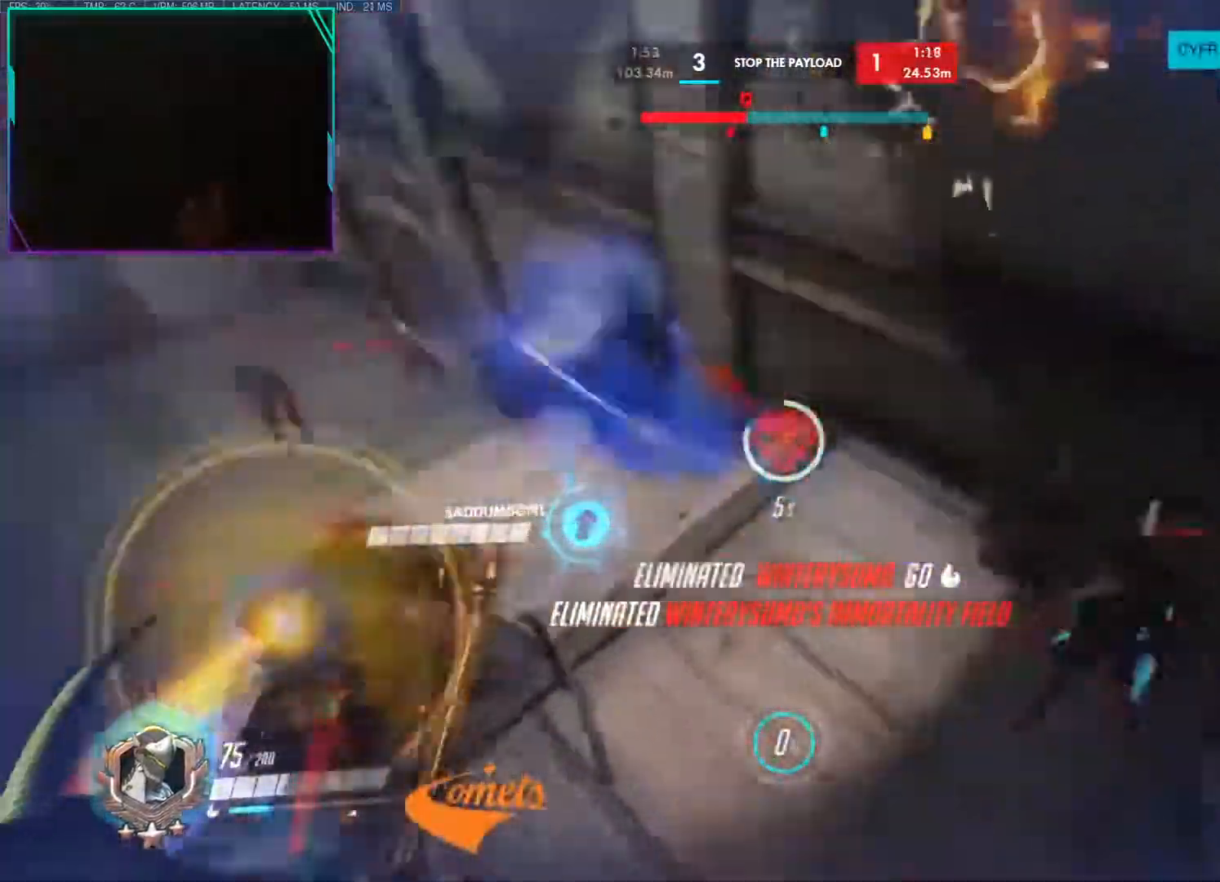
{"keys": ["d", "w"], "mouse": ["left"], "events": [[150, "w", "up"], [234, "s", "down"], [334, "a", "down"], [417, "s", "up"], [434, "a", "up"], [467, "w", "down"]]}
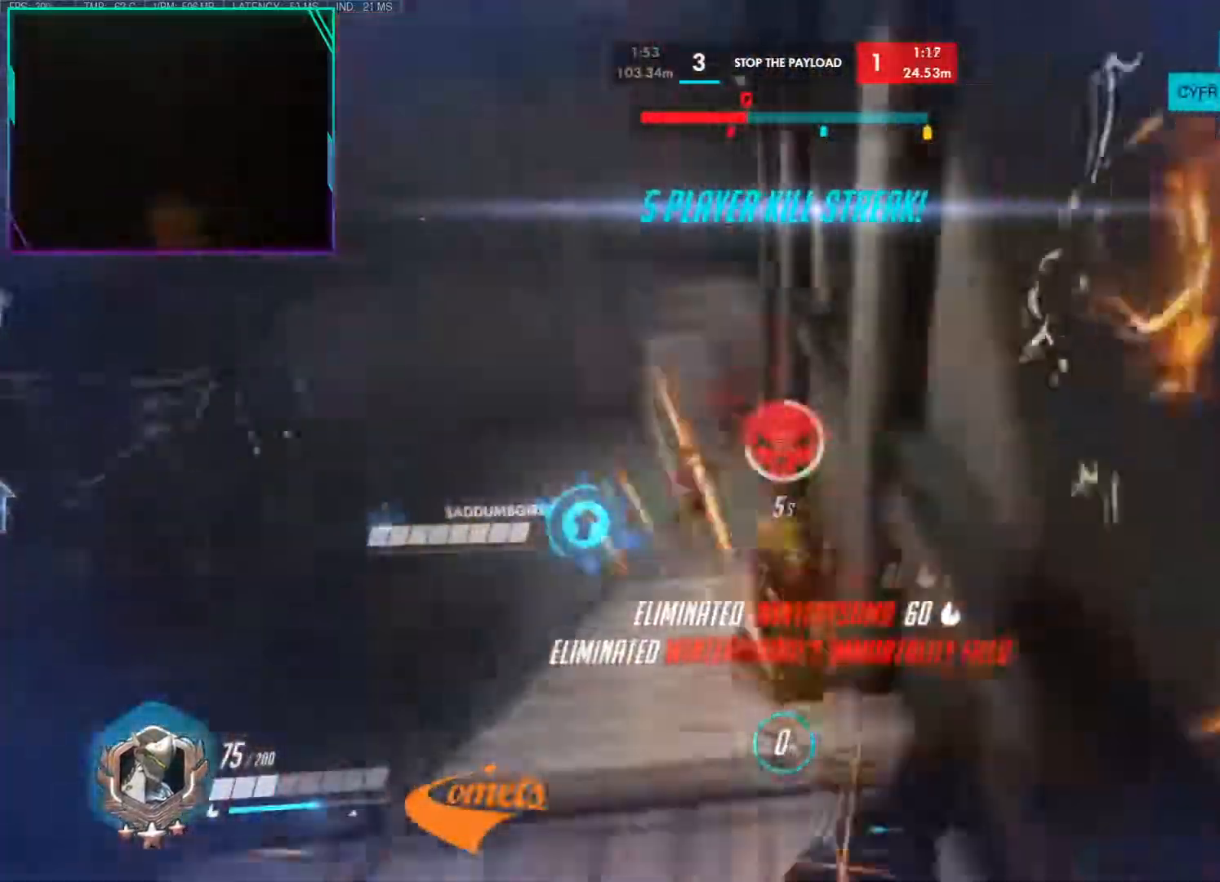
{"keys": ["a", "d", "space"], "mouse": ["left"], "events": [[17, "shift", "down"], [34, "d", "up"], [117, "shift", "up"], [251, "a", "down"], [334, "space", "down"], [351, "a", "up"], [384, "d", "down"], [401, "space", "up"], [434, "a", "down"], [484, "space", "down"], [484, "w", "up"]]}
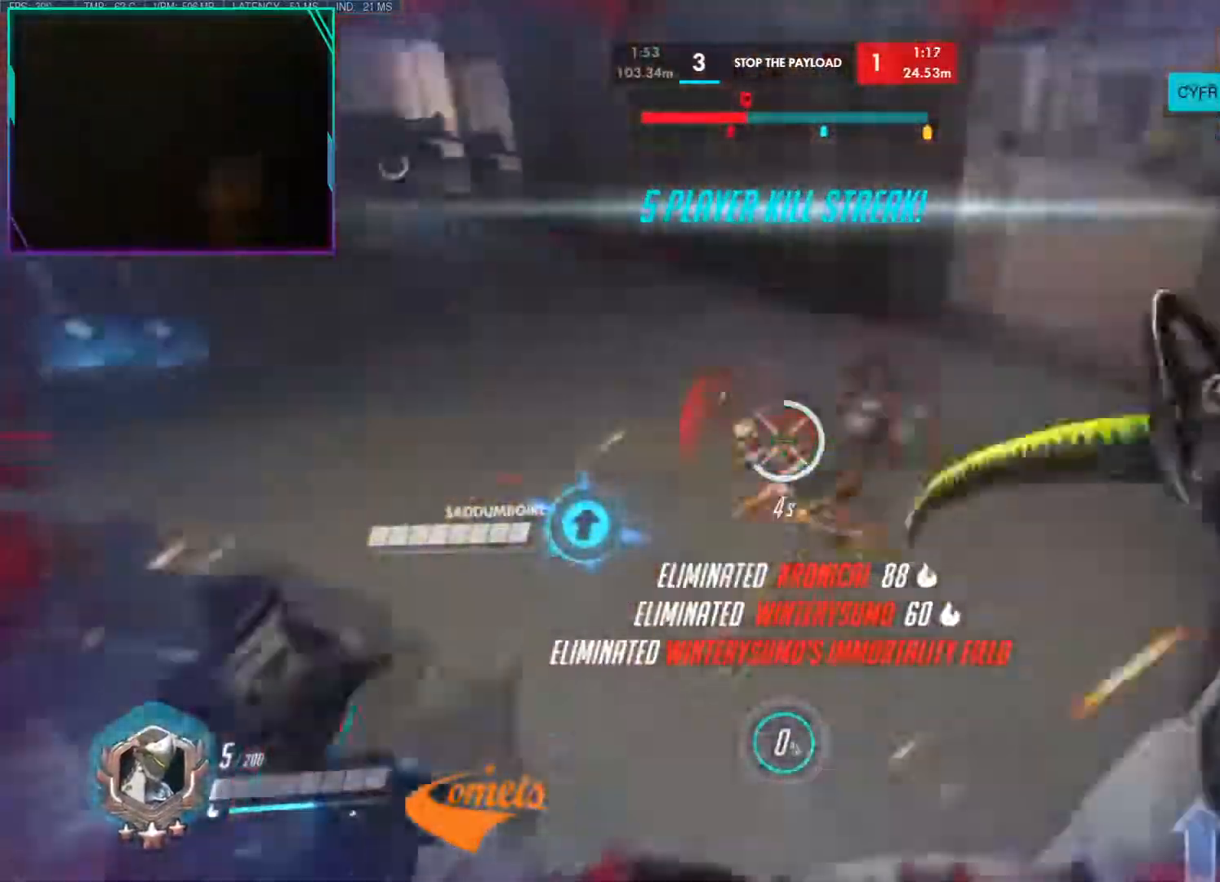
{"keys": ["d", "w"], "mouse": ["left"], "events": [[33, "w", "down"], [50, "d", "up"], [83, "d", "down"], [100, "a", "up"], [167, "a", "down"], [217, "d", "up"], [217, "w", "up"], [317, "w", "down"], [350, "shift", "down"], [367, "space", "up"], [450, "d", "down"], [467, "a", "up"], [500, "shift", "up"]]}
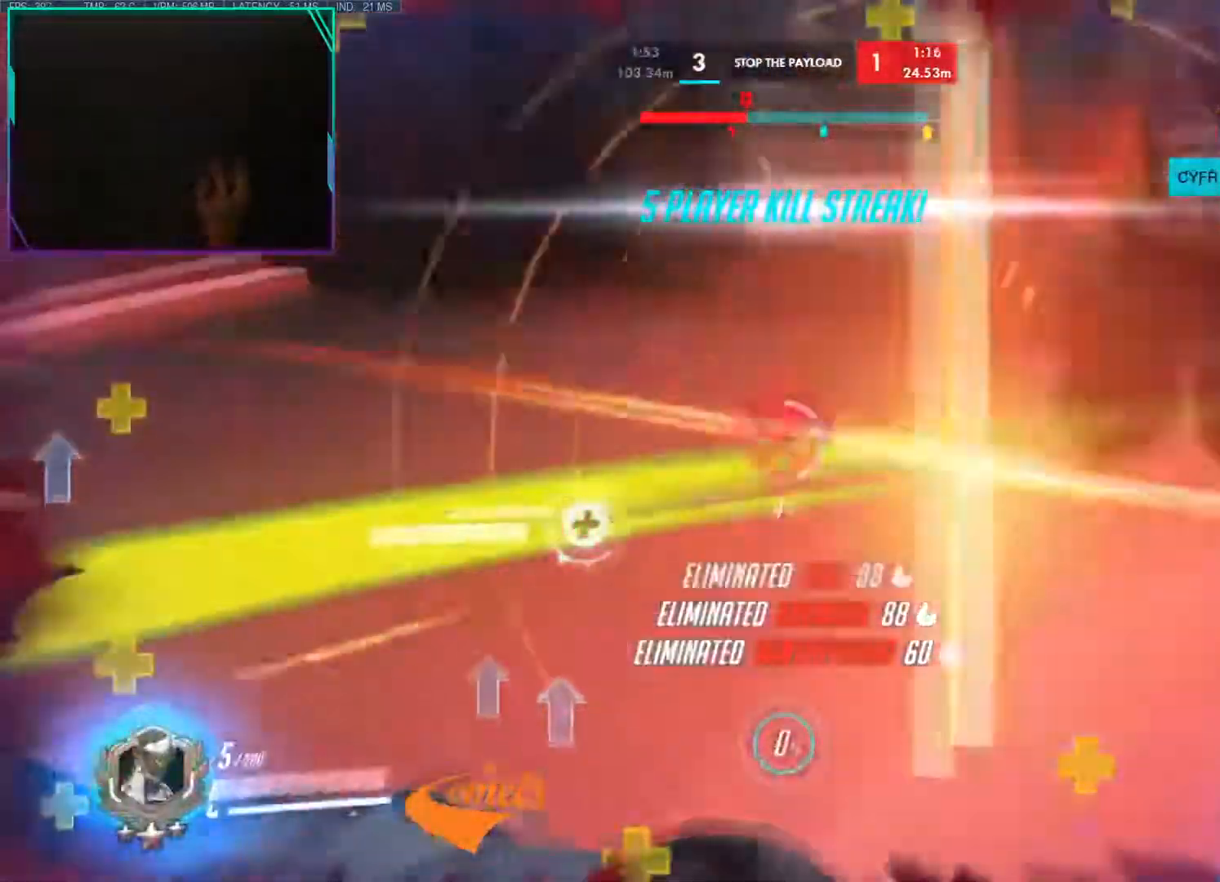
{"keys": ["space", "w"], "mouse": ["left"], "events": [[184, "space", "down"], [284, "a", "down"], [317, "w", "up"], [334, "space", "up"], [368, "space", "down"], [384, "a", "up"], [418, "w", "down"], [484, "d", "up"]]}
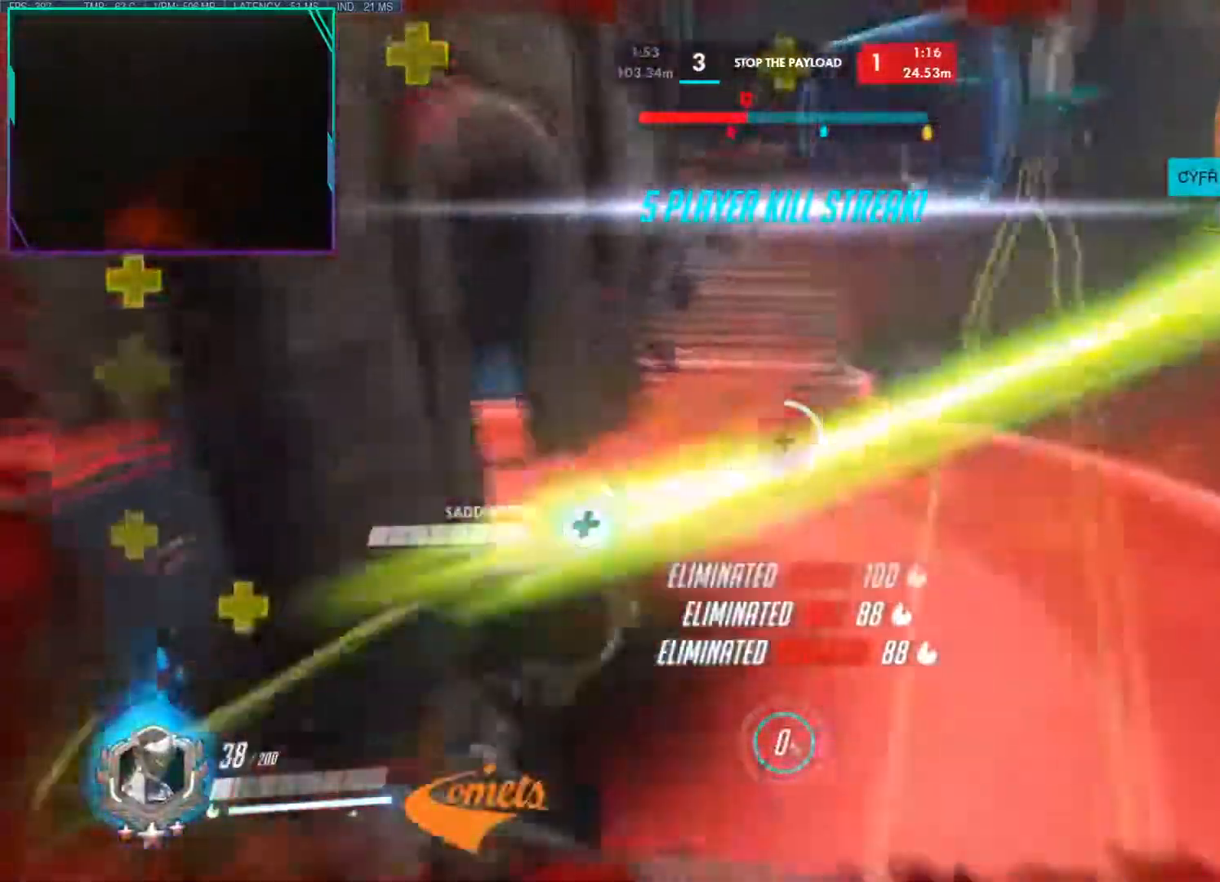
{"keys": ["w"], "mouse": [], "events": [[17, "space", "up"], [67, "space", "down"], [150, "space", "up"], [200, "mouse_left", "up"], [200, "space", "down"], [317, "space", "up"]]}
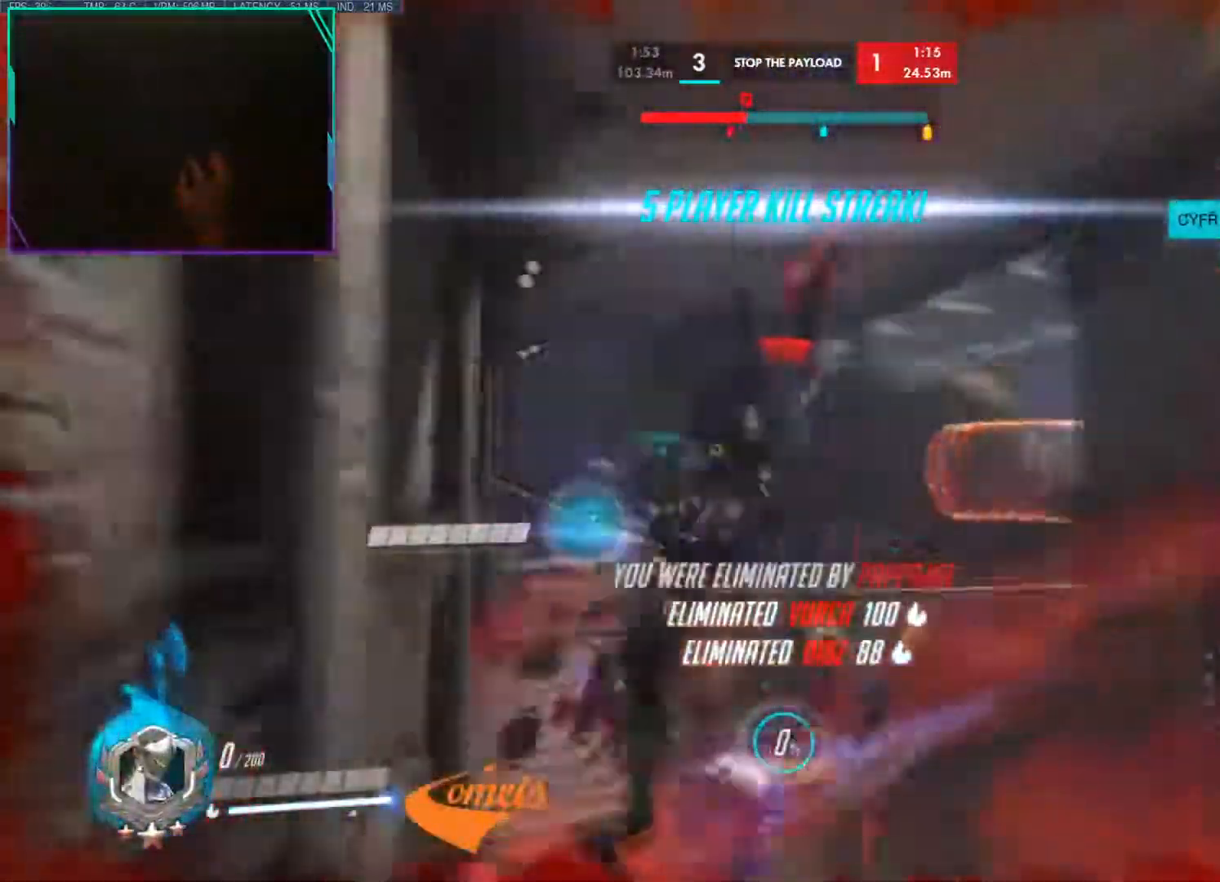
{"keys": ["w"], "mouse": [], "events": []}
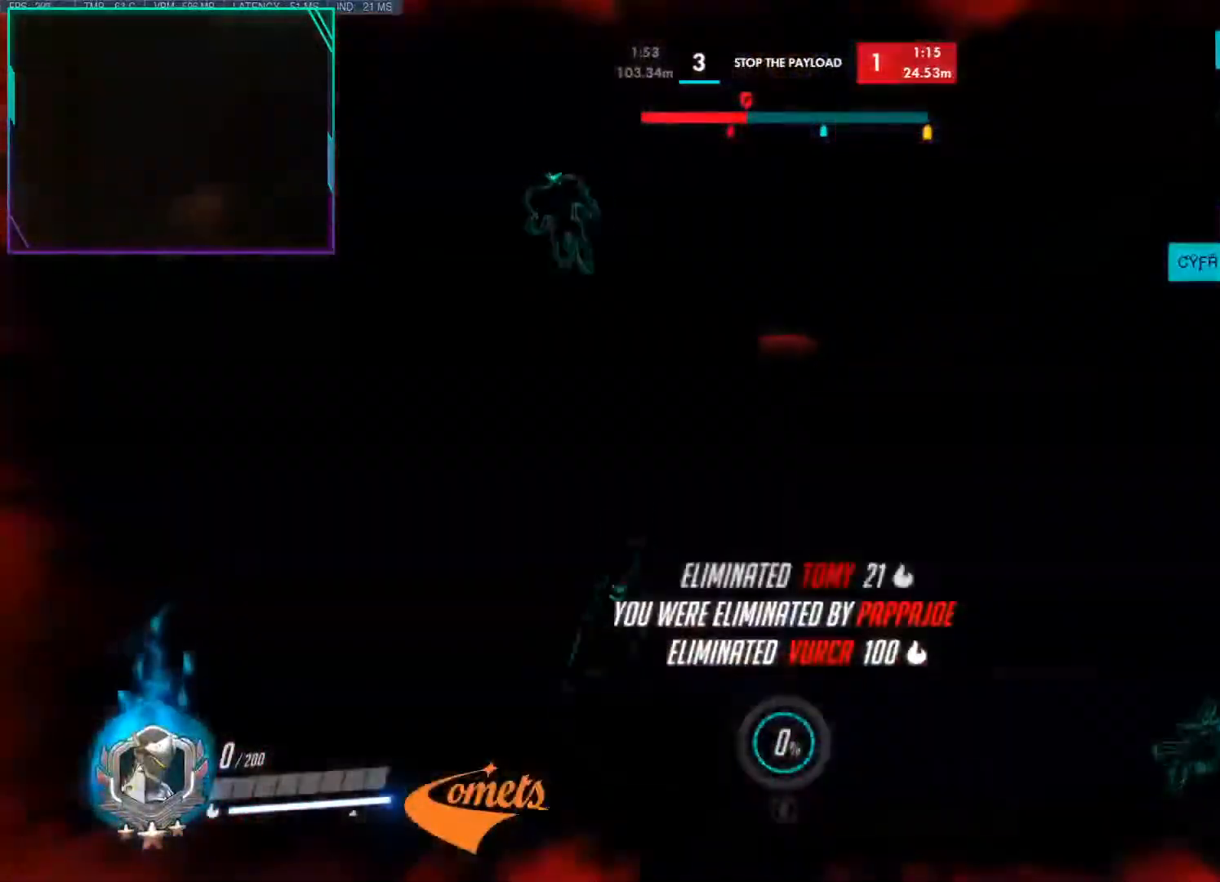
{"keys": ["w"], "mouse": [], "events": [[50, "r", "down"], [183, "r", "up"]]}
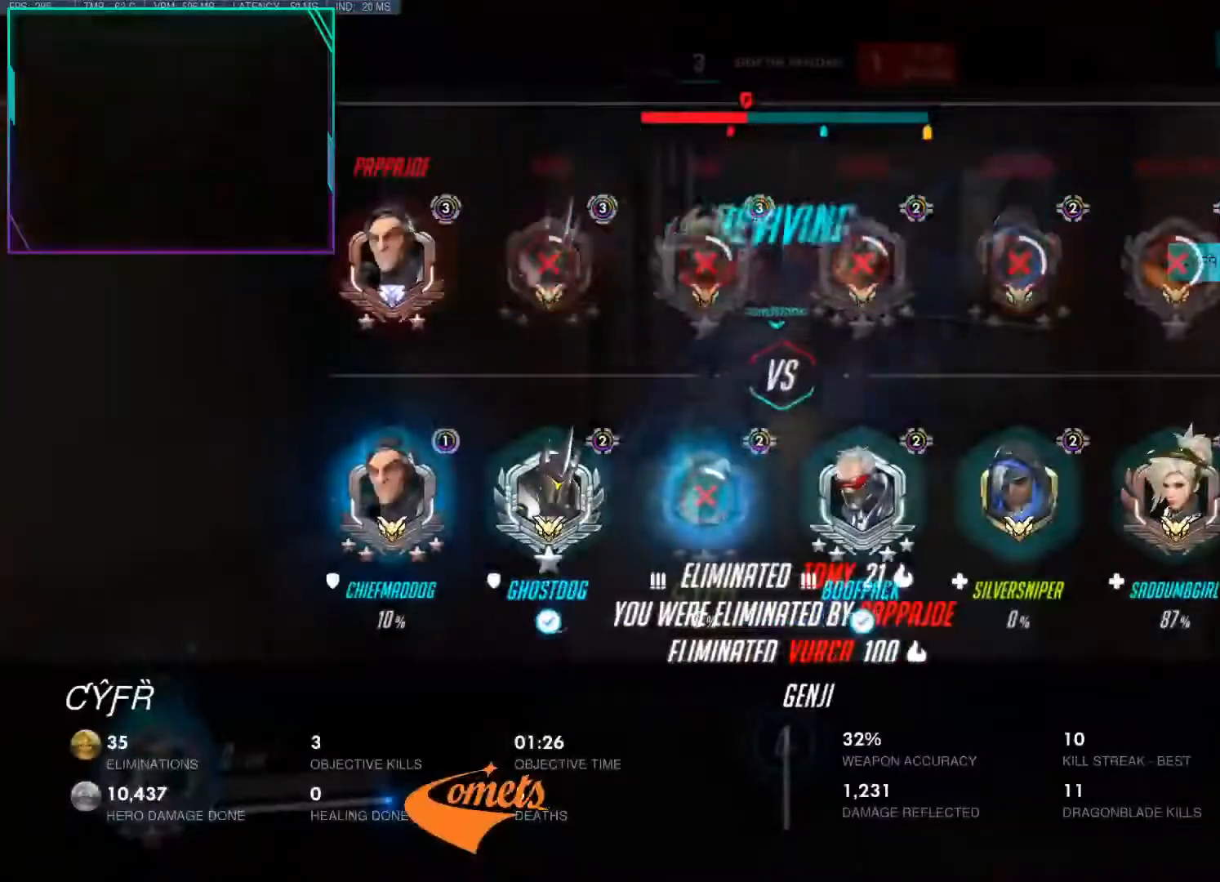
{"keys": ["w"], "mouse": [], "events": [[201, "r", "down"], [334, "r", "up"]]}
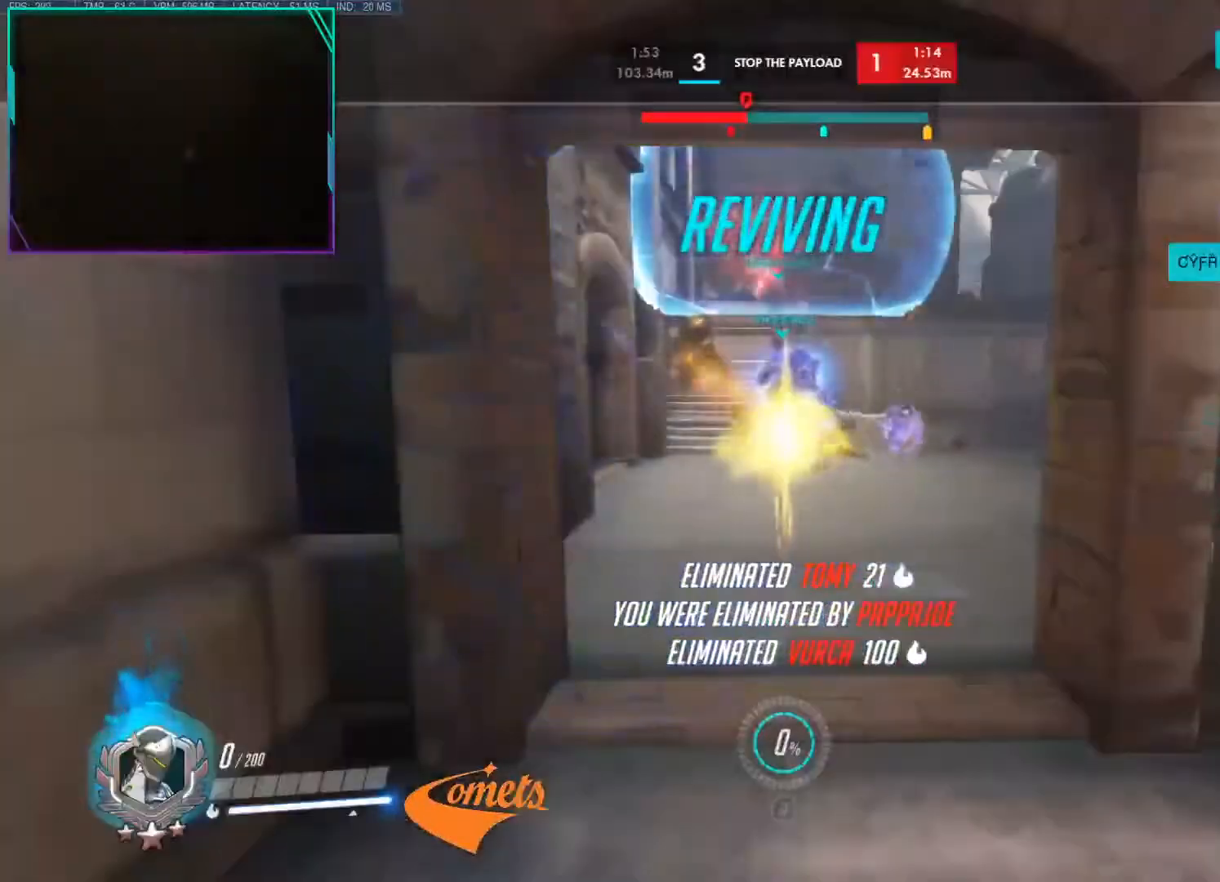
{"keys": ["w"], "mouse": [], "events": [[217, "r", "down"], [350, "r", "up"]]}
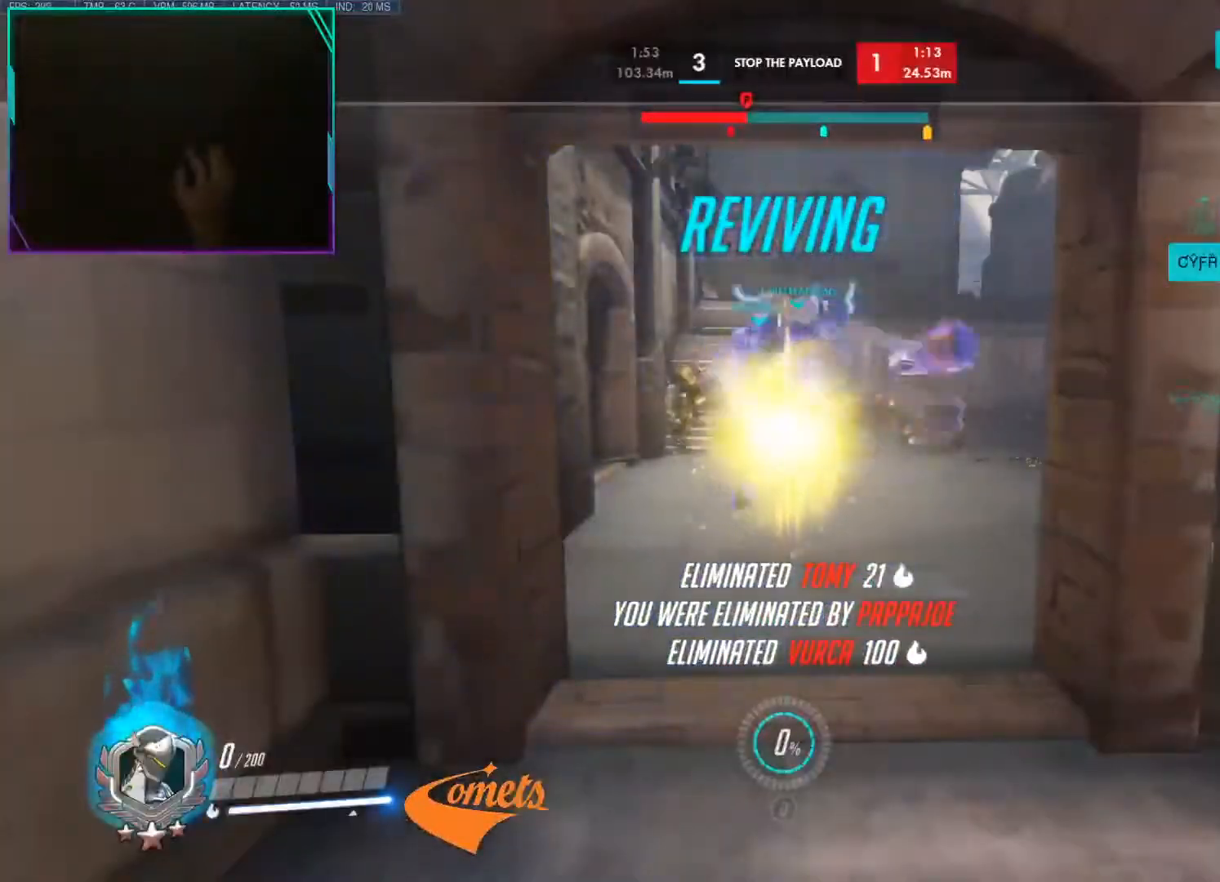
{"keys": ["w"], "mouse": [], "events": [[184, "r", "down"], [284, "r", "up"]]}